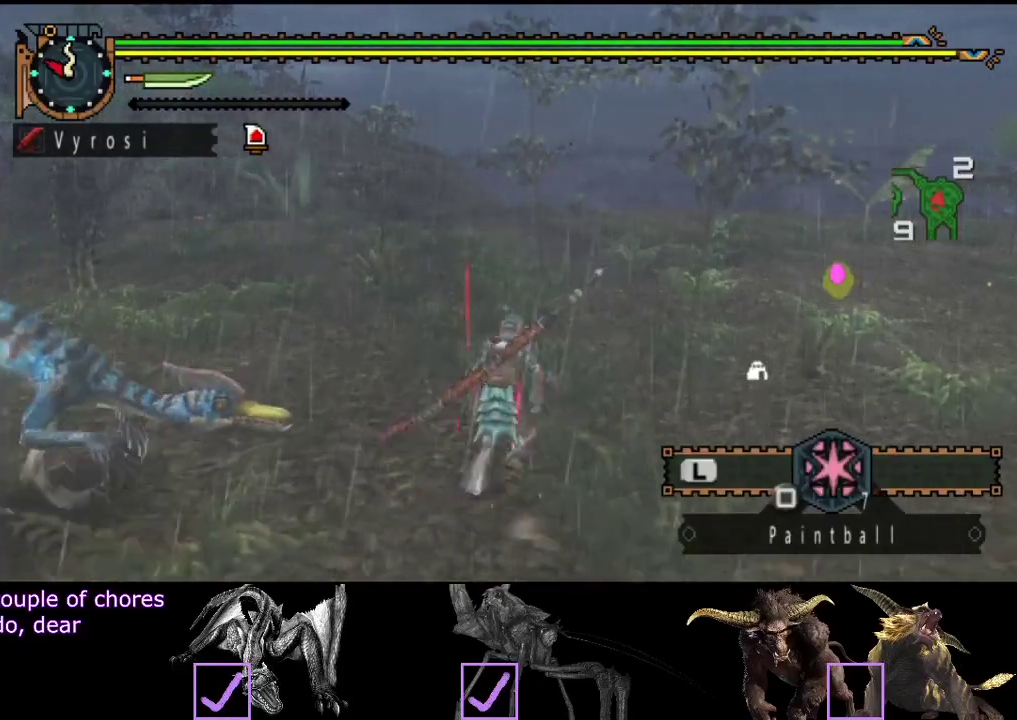
Gameplay with a controller (PlayStation layout); each line is a JSON object with the inputs held at the frame after it. "events" lists button and stick changes between this image and that frame as [ms after this image, input, new state], when the widget could be followed in between. Not read: L3 R3.
{"buttons": ["R2"], "left_stick": "up", "right_stick": "left", "events": [[117, "left_stick", "up"], [167, "right_stick", "center"], [200, "left_stick", "up-left"], [233, "right_stick", "left"], [483, "left_stick", "up"]]}
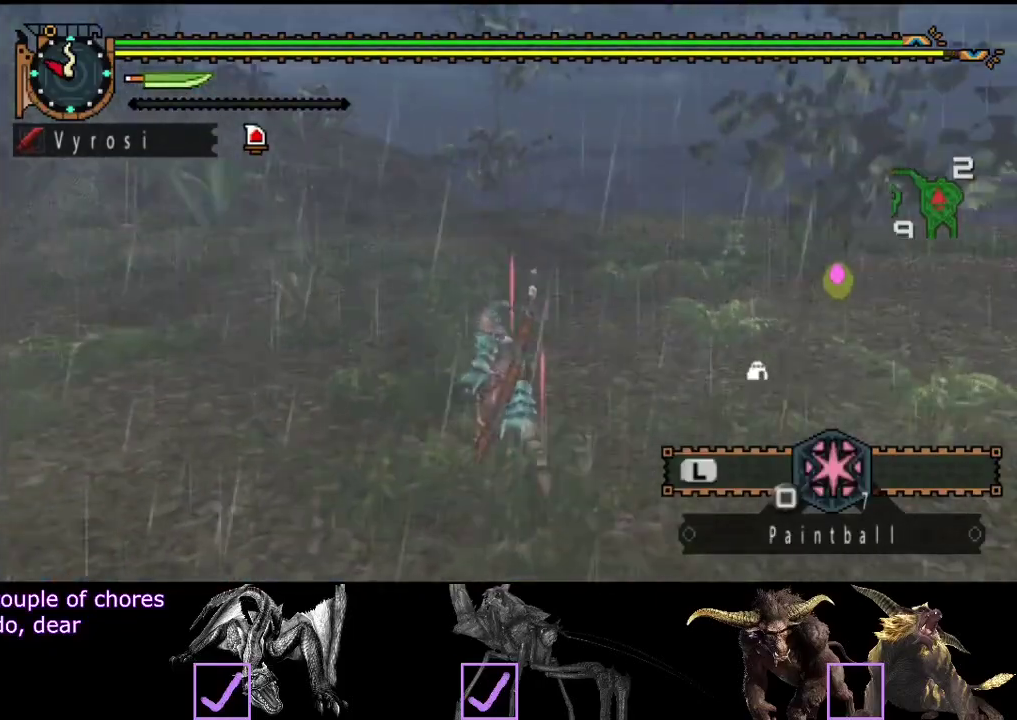
{"buttons": ["R2"], "left_stick": "up-right", "right_stick": "right", "events": [[50, "left_stick", "up-right"], [83, "right_stick", "right"], [250, "left_stick", "right"], [417, "left_stick", "up-right"]]}
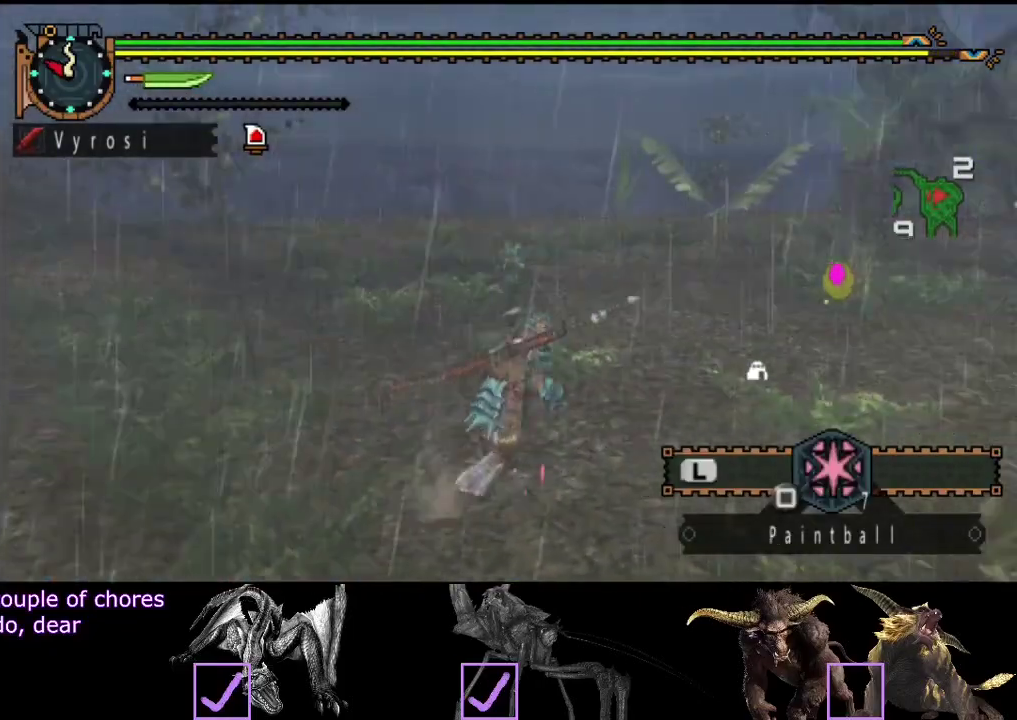
{"buttons": ["R2"], "left_stick": "up-left", "right_stick": "left", "events": [[17, "left_stick", "up"], [50, "right_stick", "left"], [83, "left_stick", "up-left"]]}
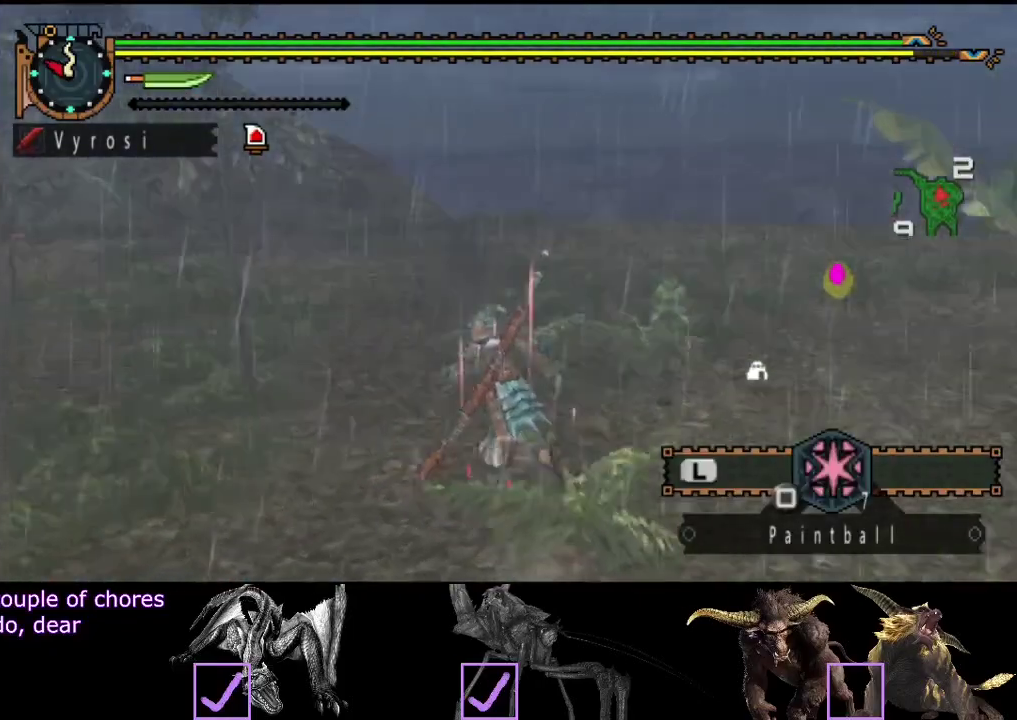
{"buttons": ["R2"], "left_stick": "up", "right_stick": "center", "events": [[233, "left_stick", "up"], [267, "right_stick", "center"]]}
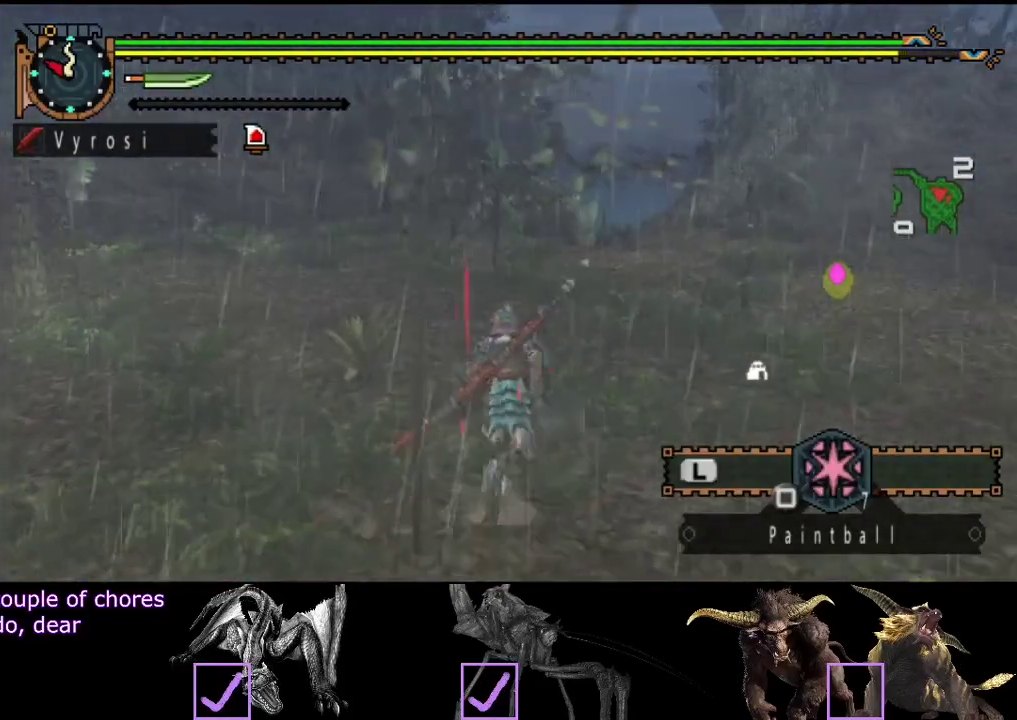
{"buttons": ["R2"], "left_stick": "up", "right_stick": "center", "events": []}
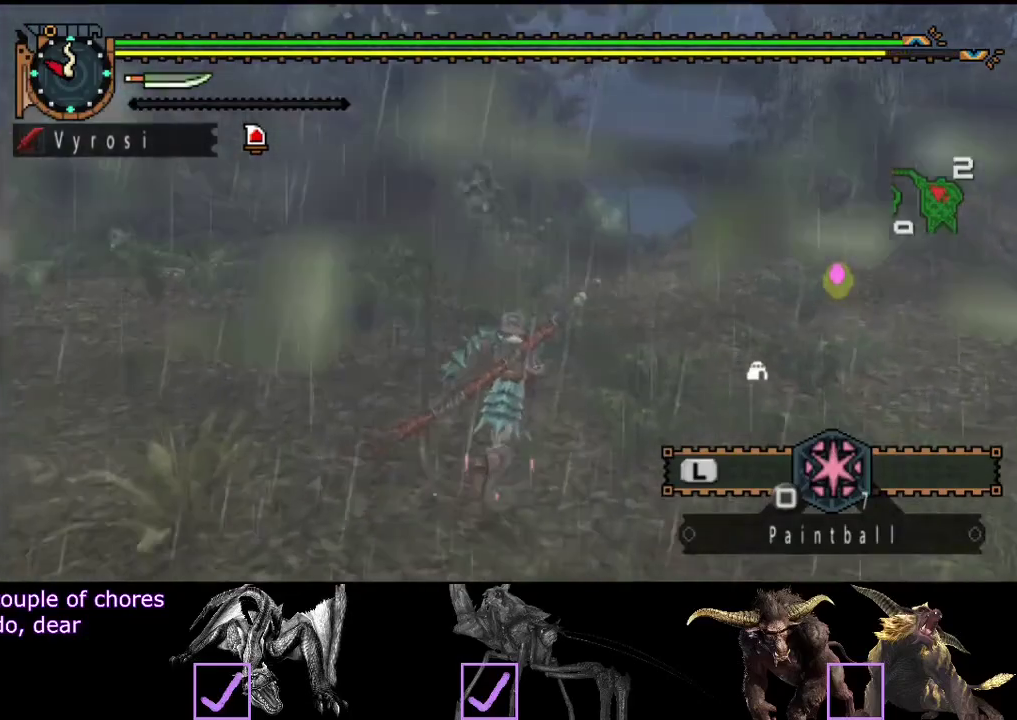
{"buttons": ["R2"], "left_stick": "up", "right_stick": "center", "events": []}
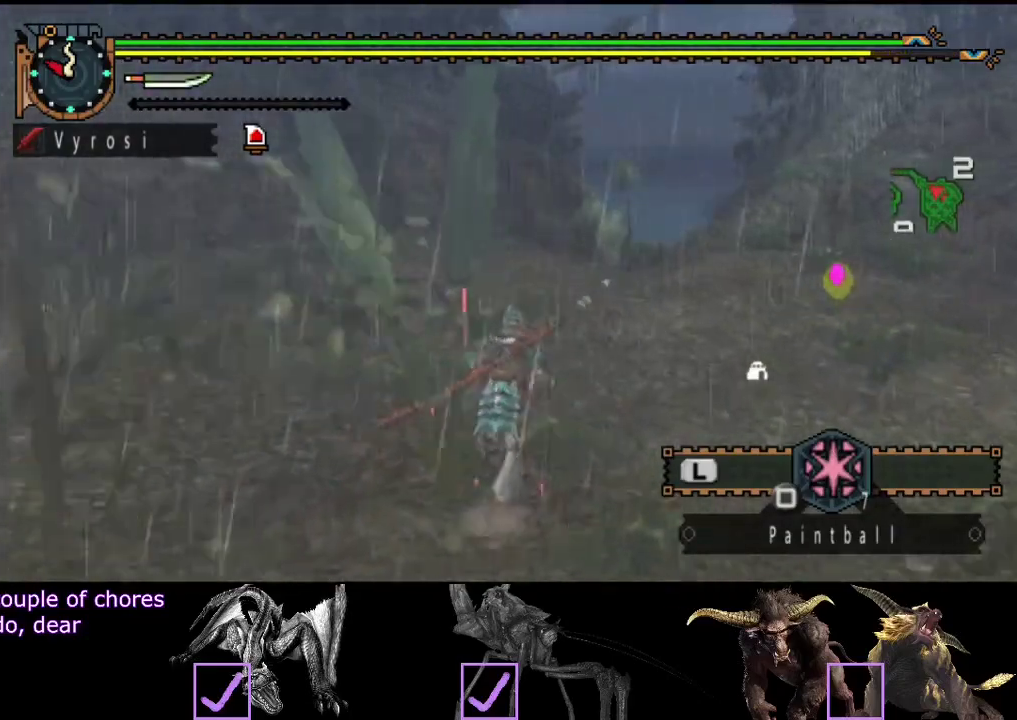
{"buttons": ["R2"], "left_stick": "up", "right_stick": "center", "events": []}
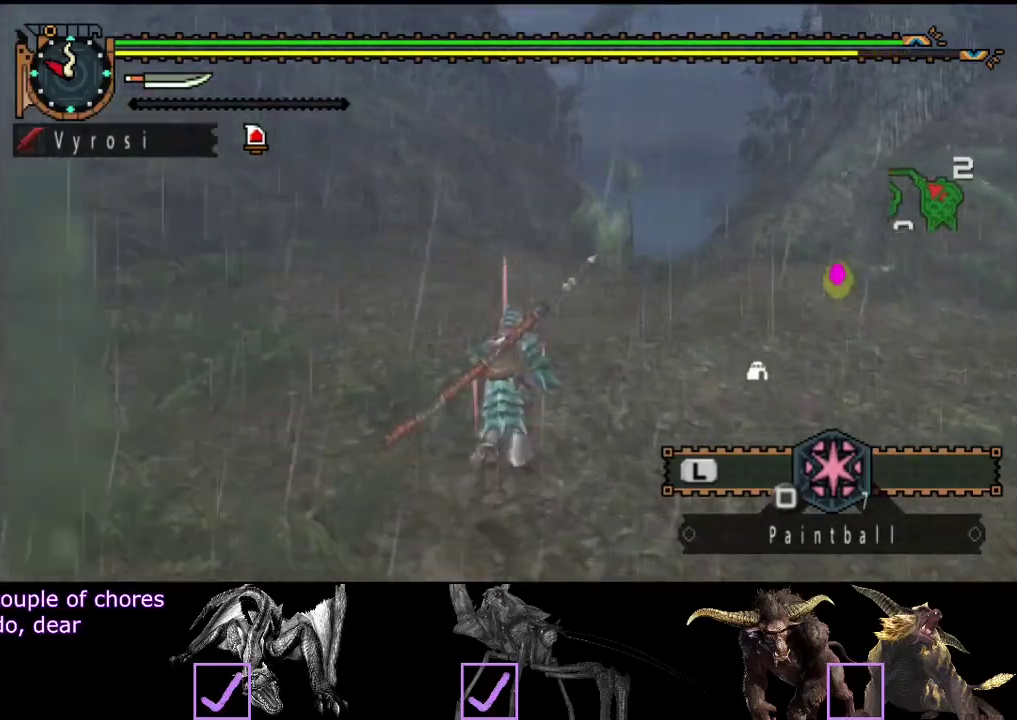
{"buttons": ["R2"], "left_stick": "up", "right_stick": "center", "events": []}
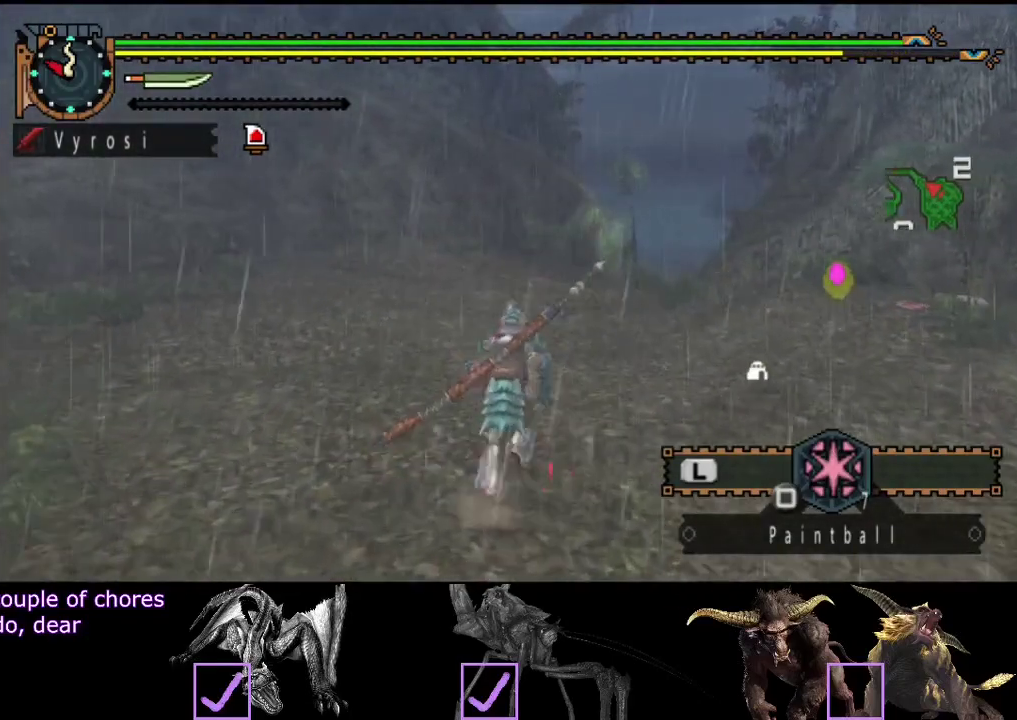
{"buttons": ["R2"], "left_stick": "up", "right_stick": "center", "events": []}
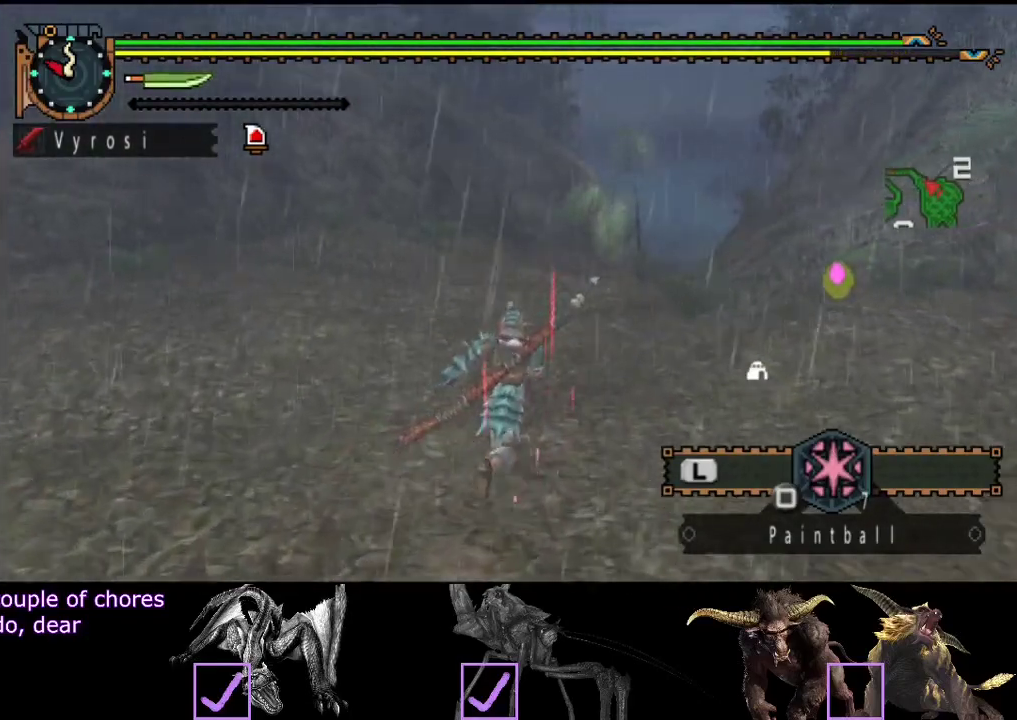
{"buttons": ["R2"], "left_stick": "up", "right_stick": "center", "events": []}
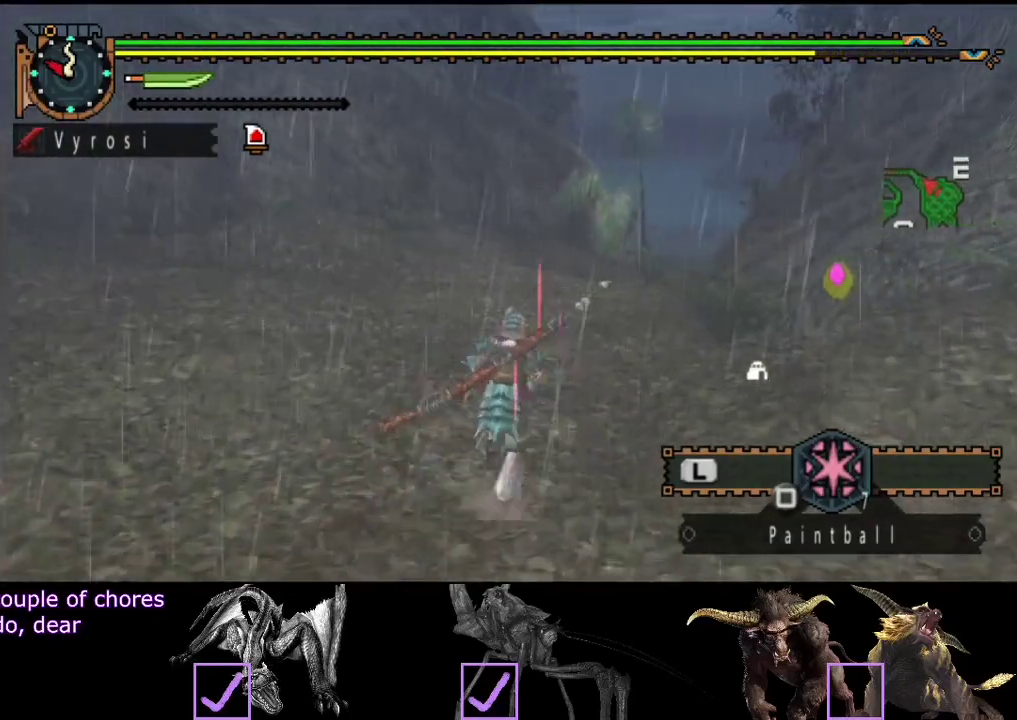
{"buttons": ["R2"], "left_stick": "up", "right_stick": "center", "events": []}
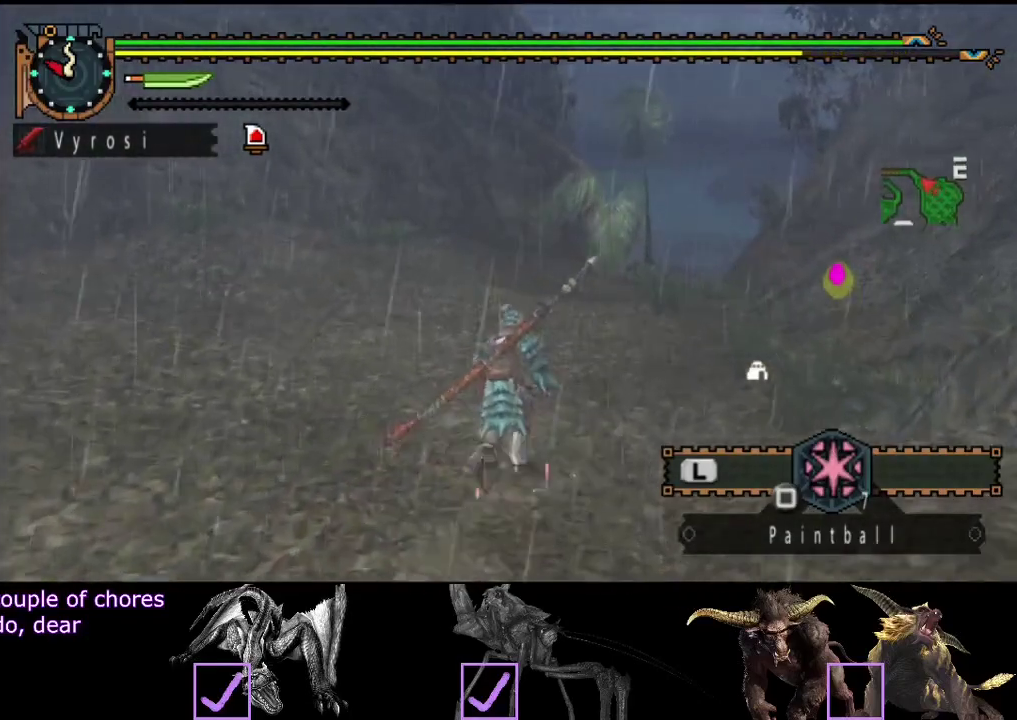
{"buttons": ["R2"], "left_stick": "up", "right_stick": "center", "events": []}
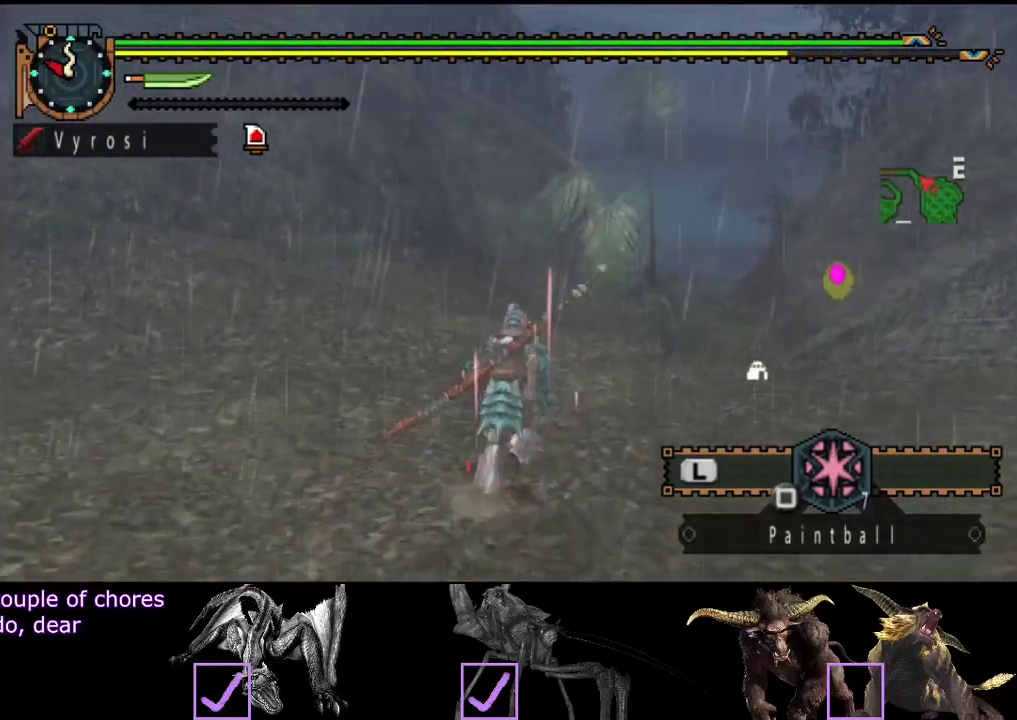
{"buttons": ["R2"], "left_stick": "up", "right_stick": "center", "events": []}
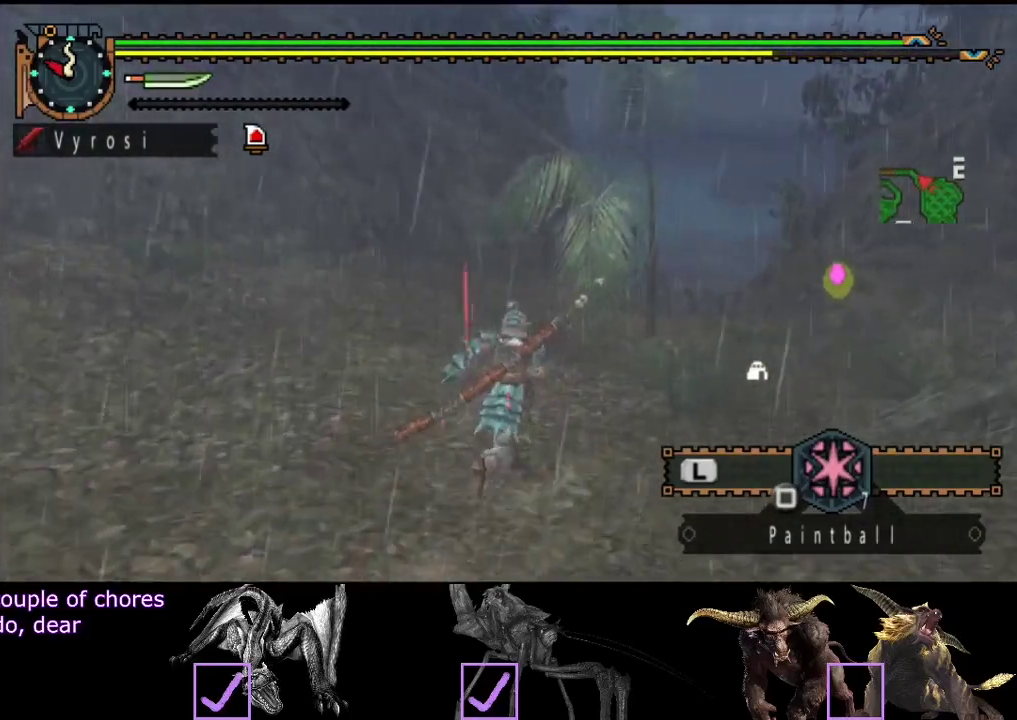
{"buttons": ["R2"], "left_stick": "up", "right_stick": "center", "events": []}
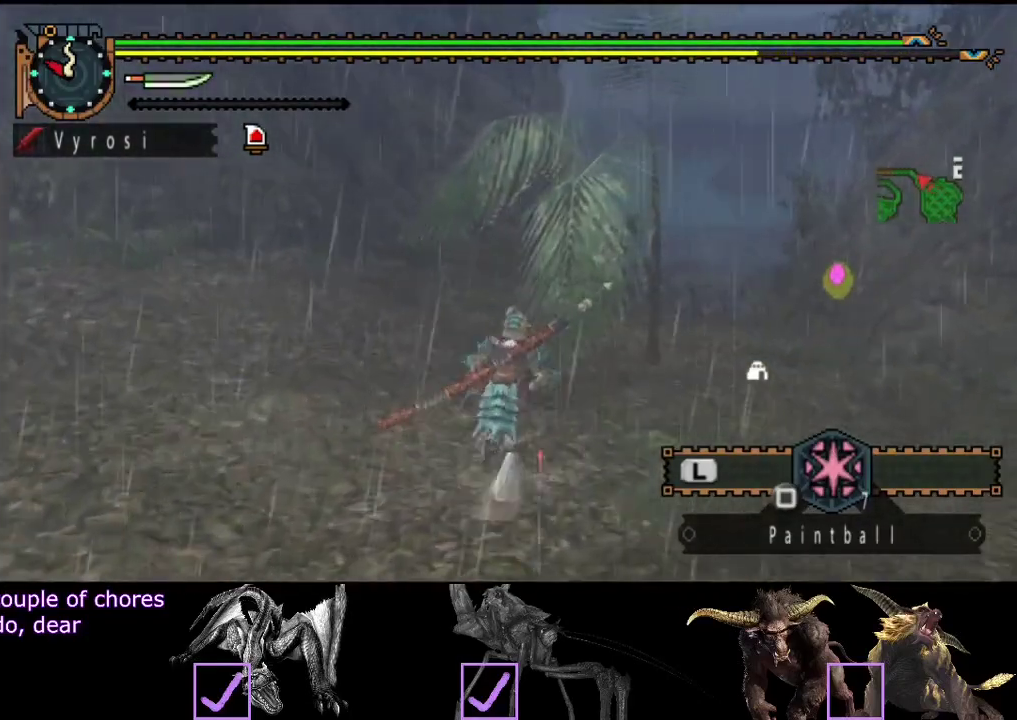
{"buttons": ["R2"], "left_stick": "up", "right_stick": "center", "events": []}
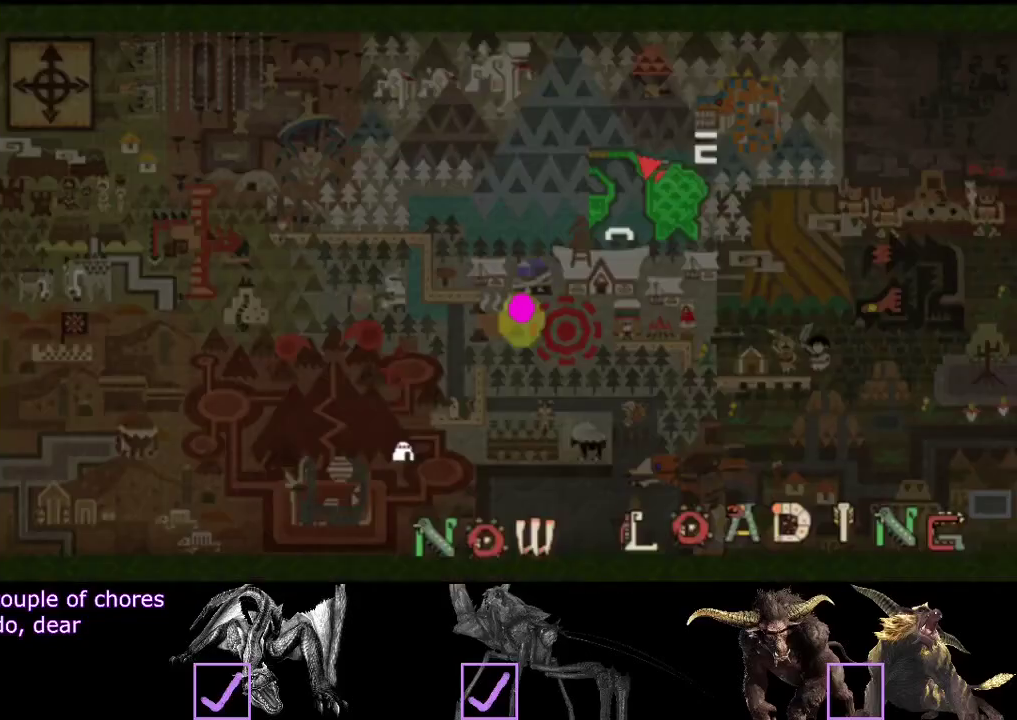
{"buttons": ["R2"], "left_stick": "up", "right_stick": "left", "events": [[500, "right_stick", "left"]]}
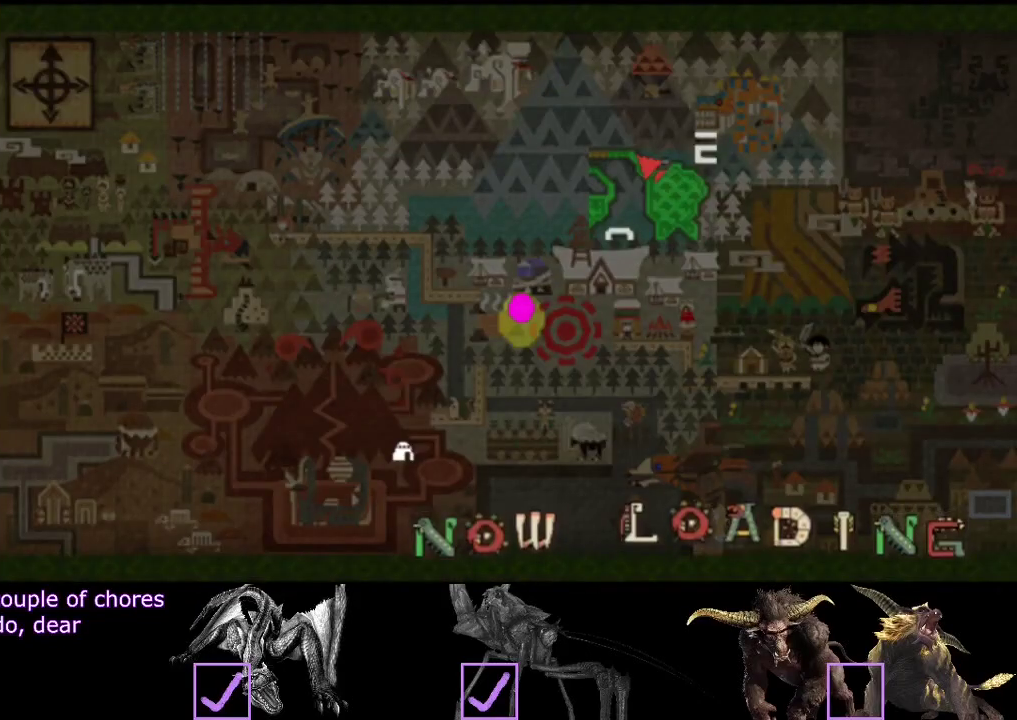
{"buttons": ["R2"], "left_stick": "up", "right_stick": "center", "events": [[400, "right_stick", "center"]]}
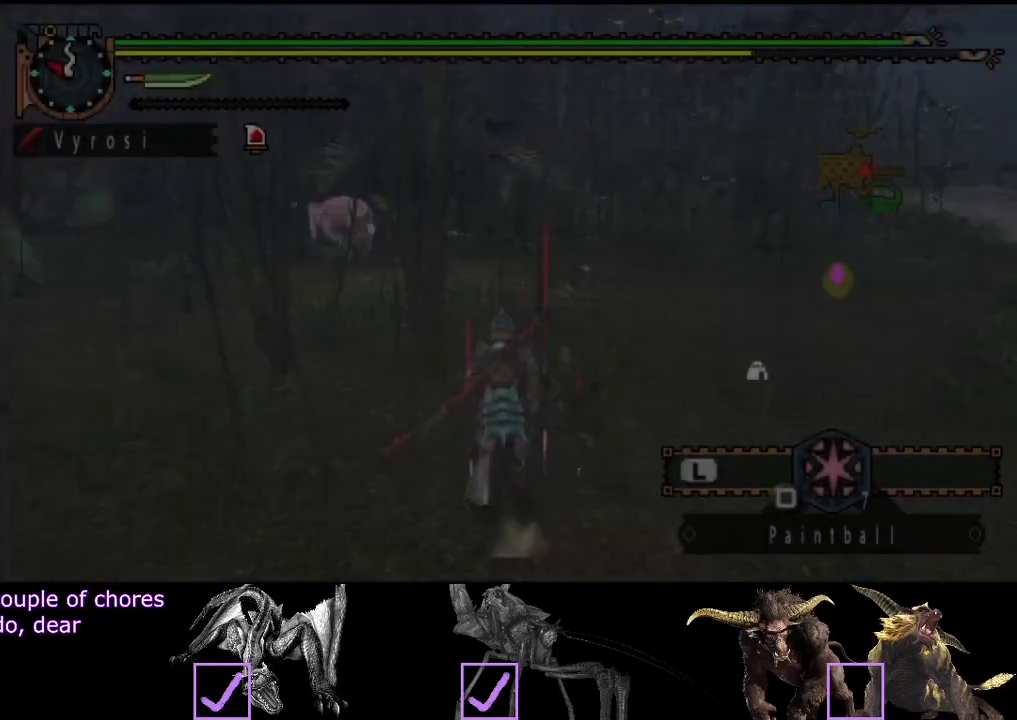
{"buttons": ["R2"], "left_stick": "up", "right_stick": "center", "events": []}
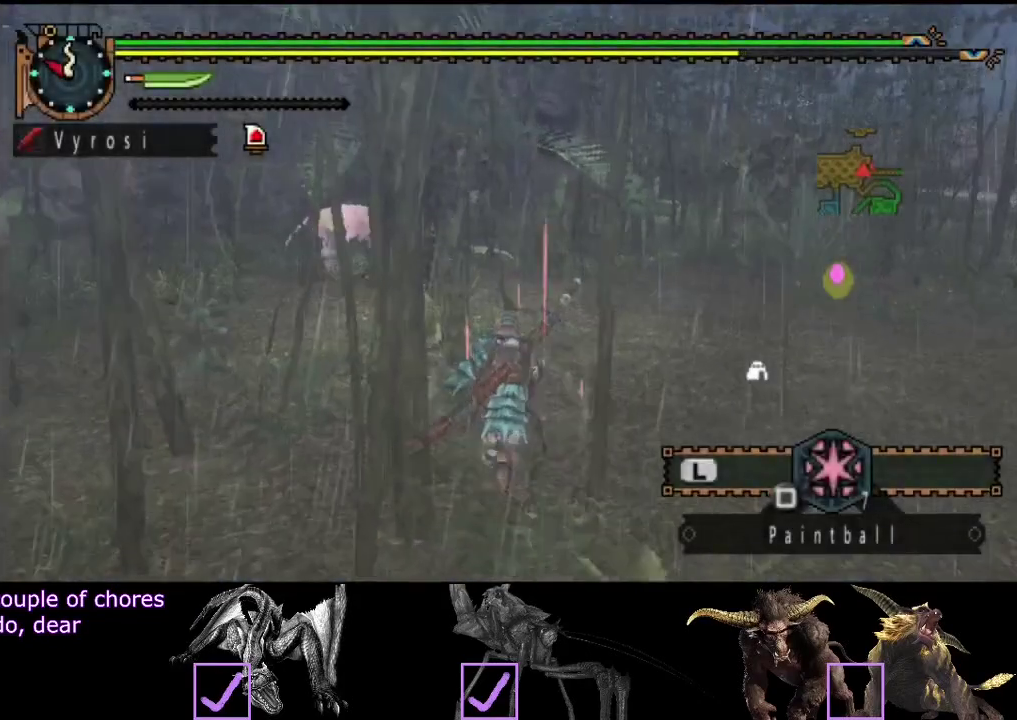
{"buttons": ["R2"], "left_stick": "up", "right_stick": "center", "events": [[150, "right_stick", "left"], [283, "right_stick", "center"]]}
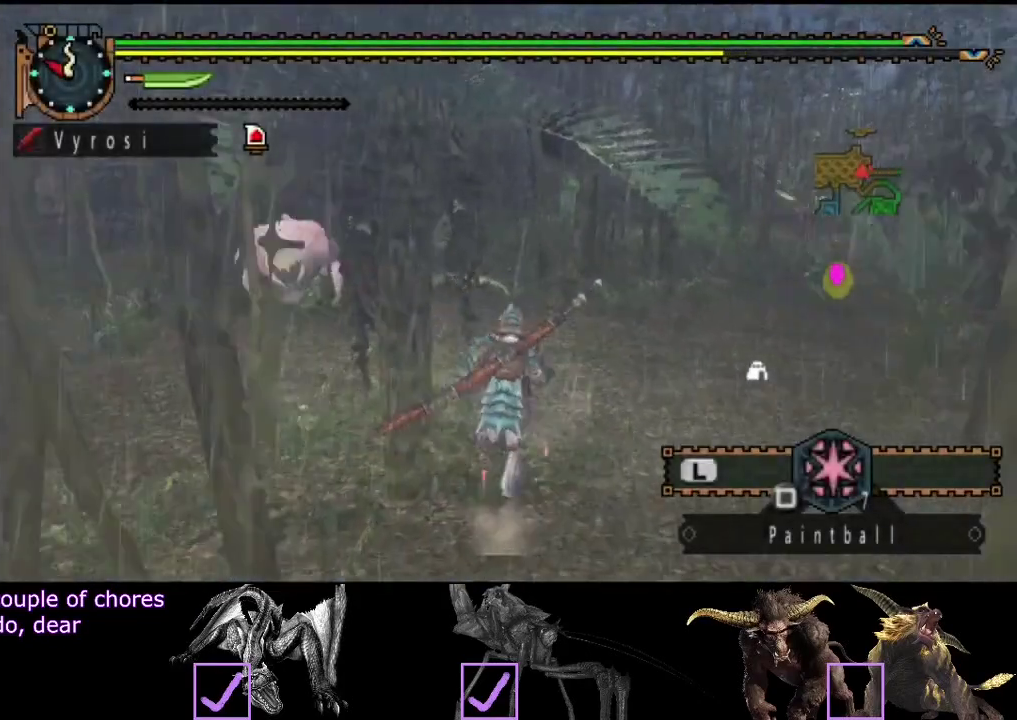
{"buttons": ["R2"], "left_stick": "up", "right_stick": "center", "events": []}
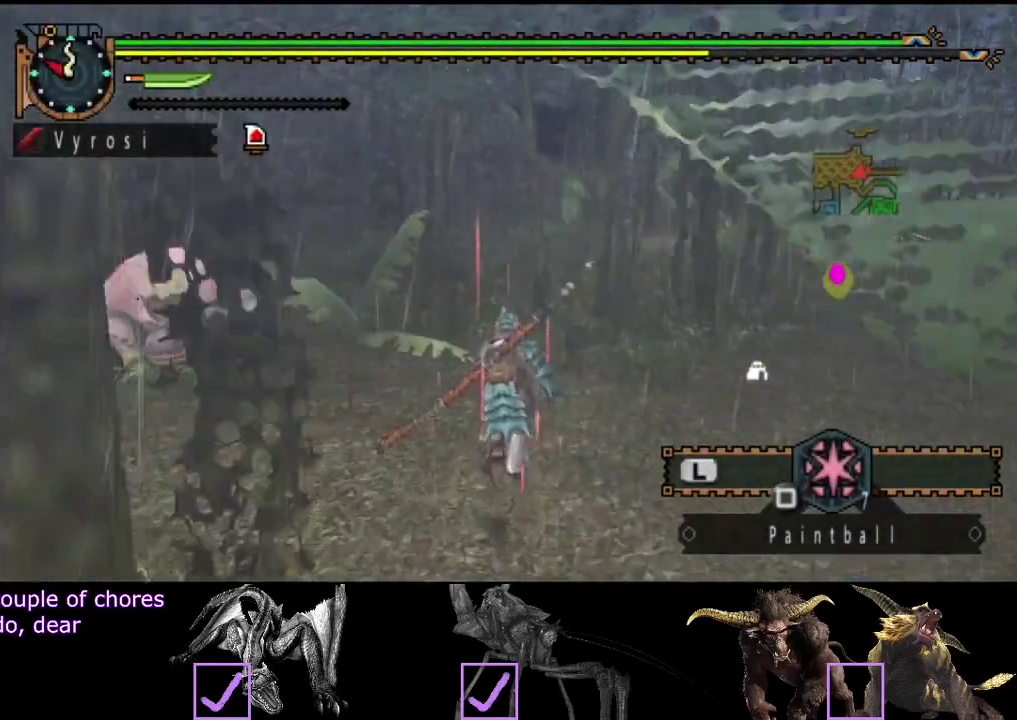
{"buttons": ["R2"], "left_stick": "up", "right_stick": "center", "events": []}
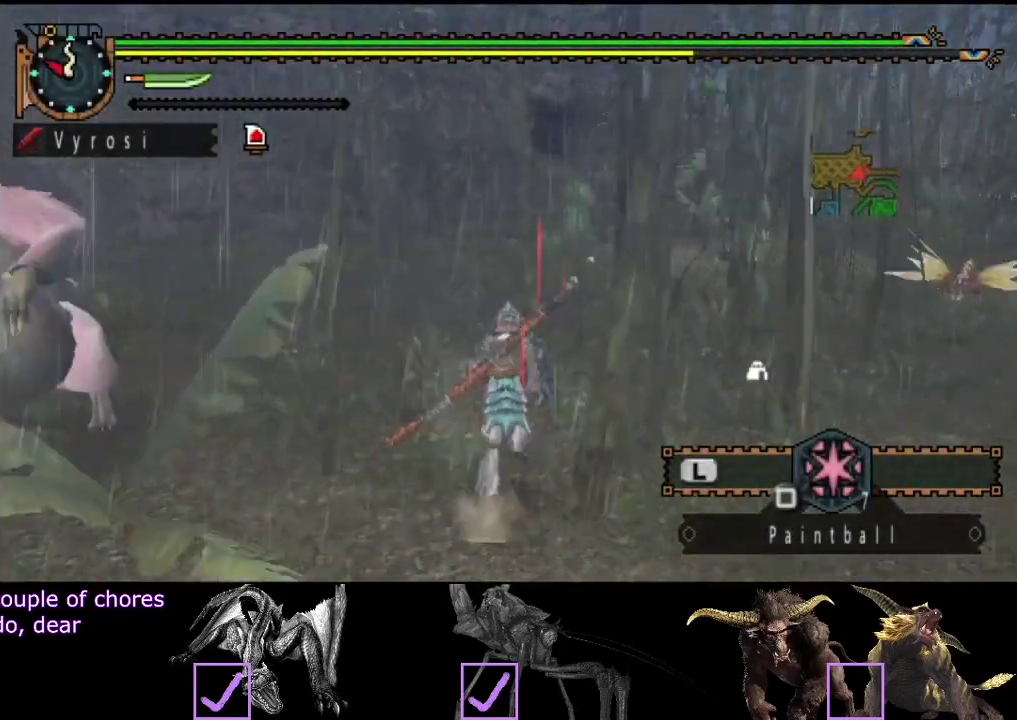
{"buttons": ["R2"], "left_stick": "up", "right_stick": "center", "events": []}
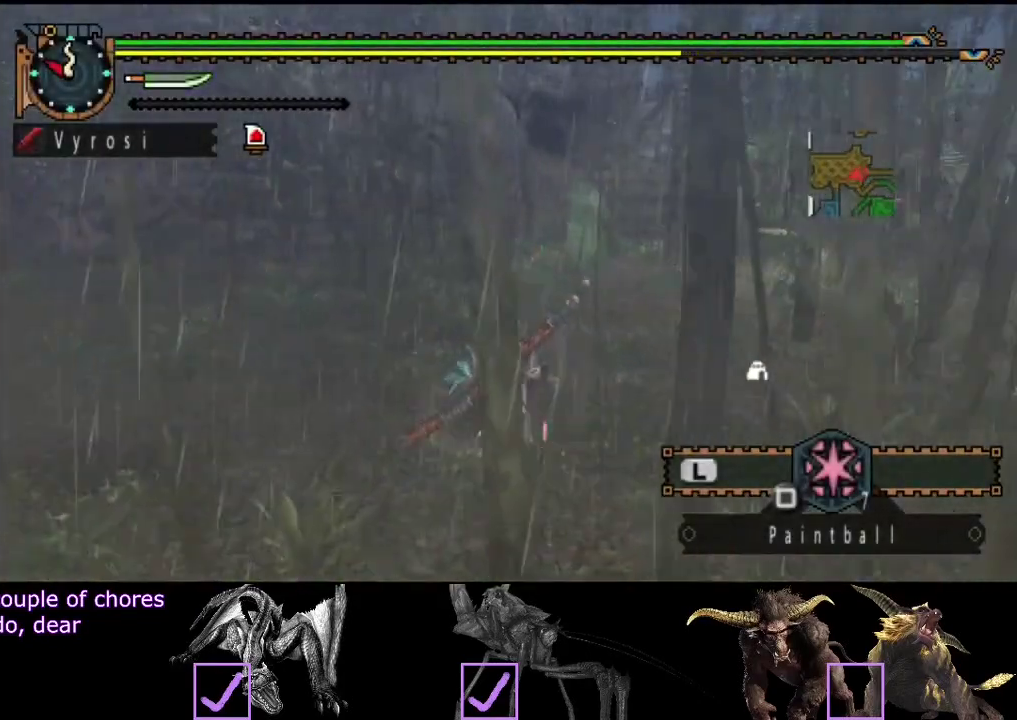
{"buttons": ["R2"], "left_stick": "up", "right_stick": "center", "events": []}
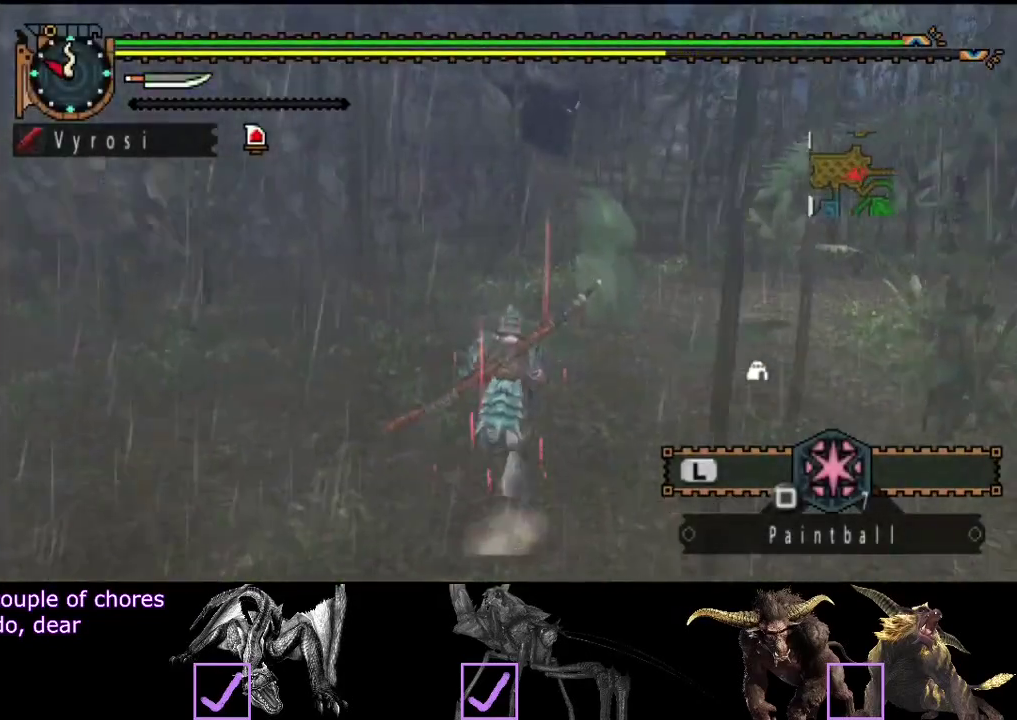
{"buttons": ["R2"], "left_stick": "up", "right_stick": "center", "events": []}
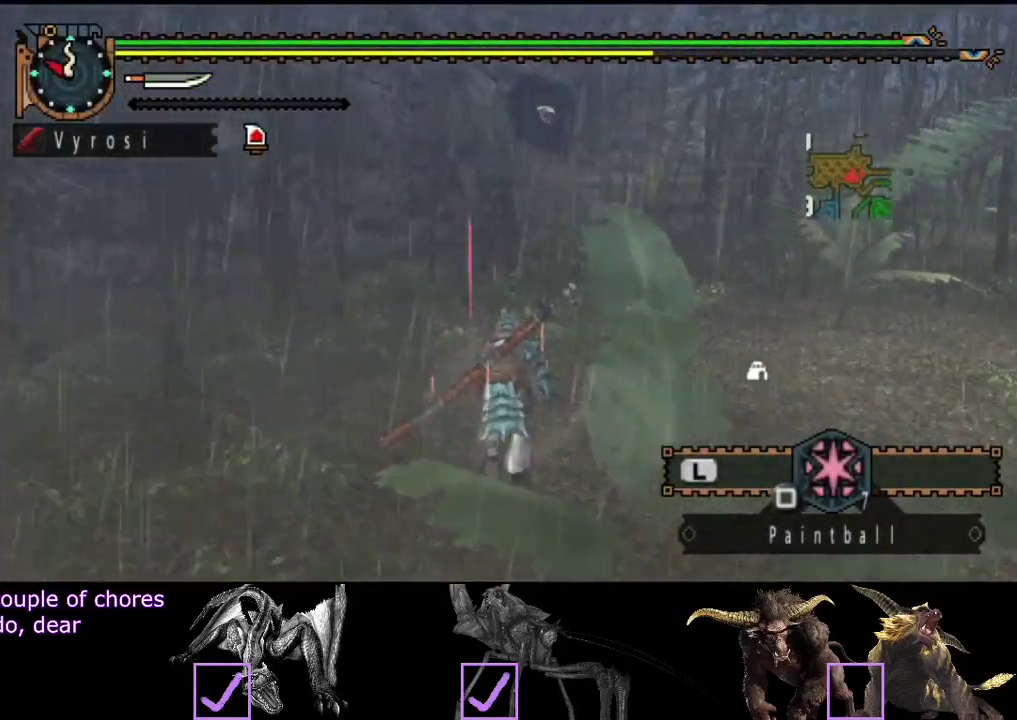
{"buttons": ["R2"], "left_stick": "up", "right_stick": "center", "events": []}
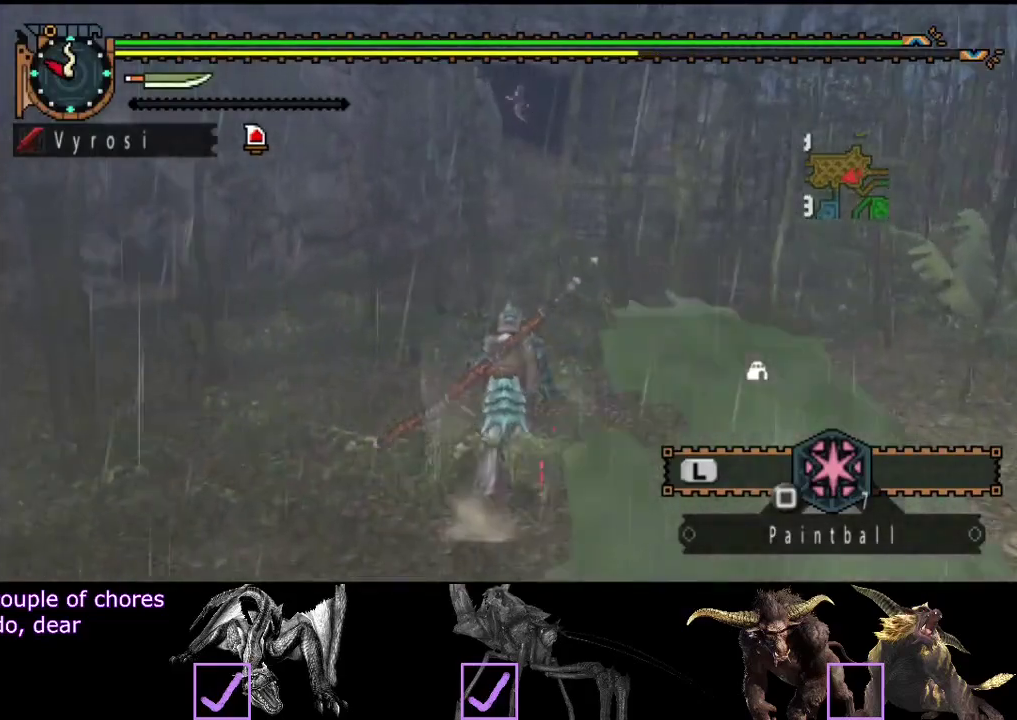
{"buttons": ["R2"], "left_stick": "up", "right_stick": "center", "events": []}
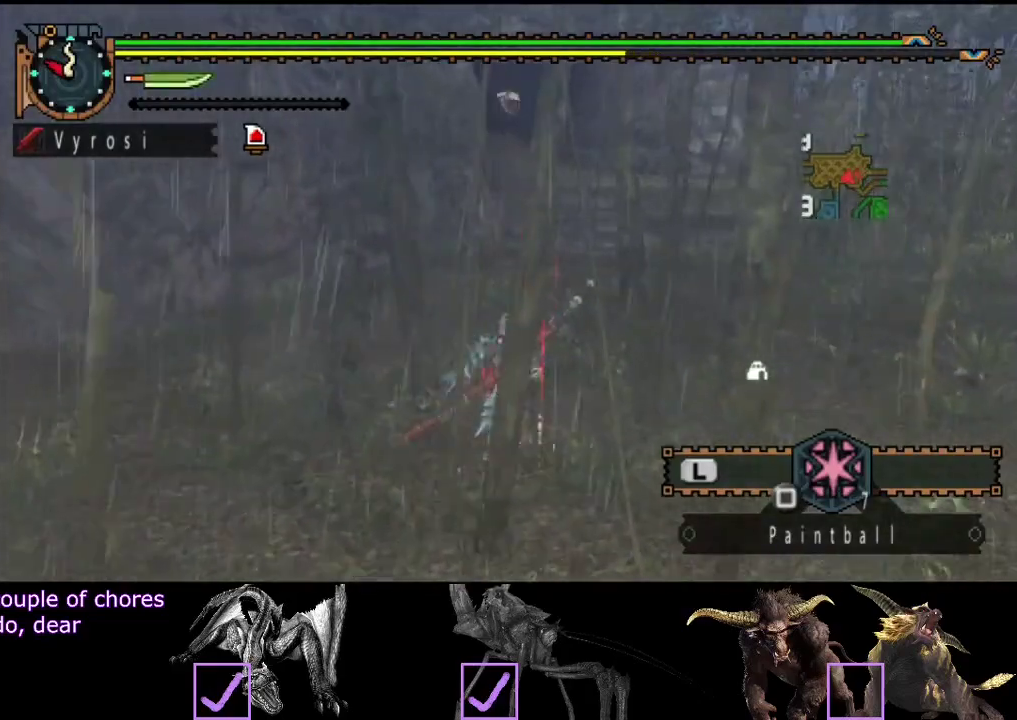
{"buttons": ["R2"], "left_stick": "up", "right_stick": "center", "events": []}
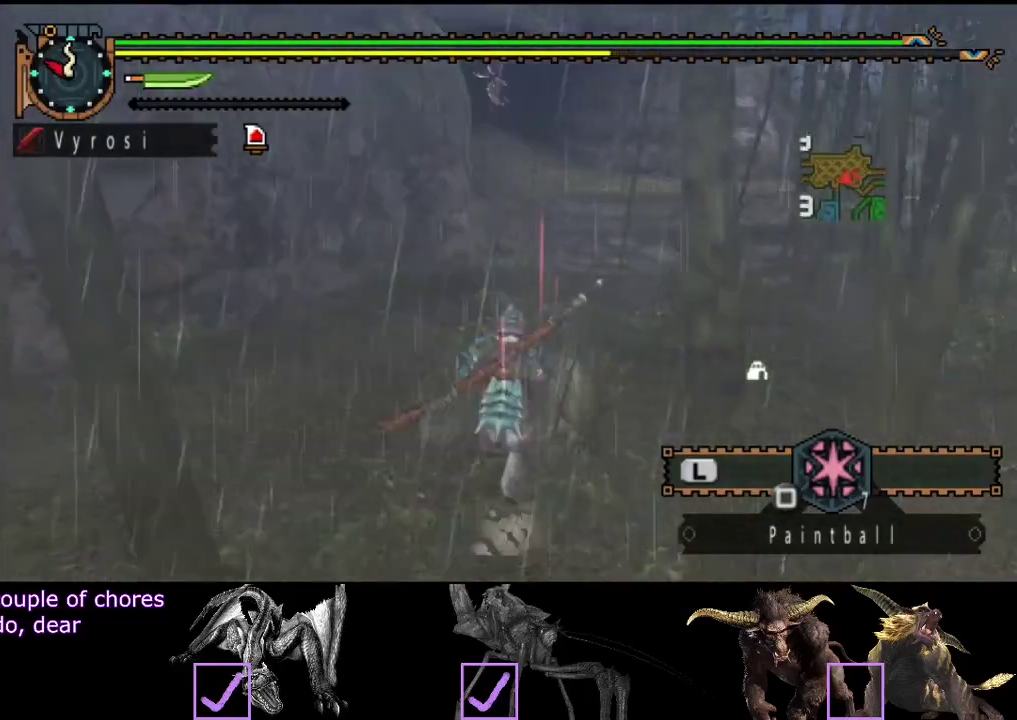
{"buttons": ["CIRCLE", "R2"], "left_stick": "up", "right_stick": "center", "events": [[467, "CIRCLE", "down"]]}
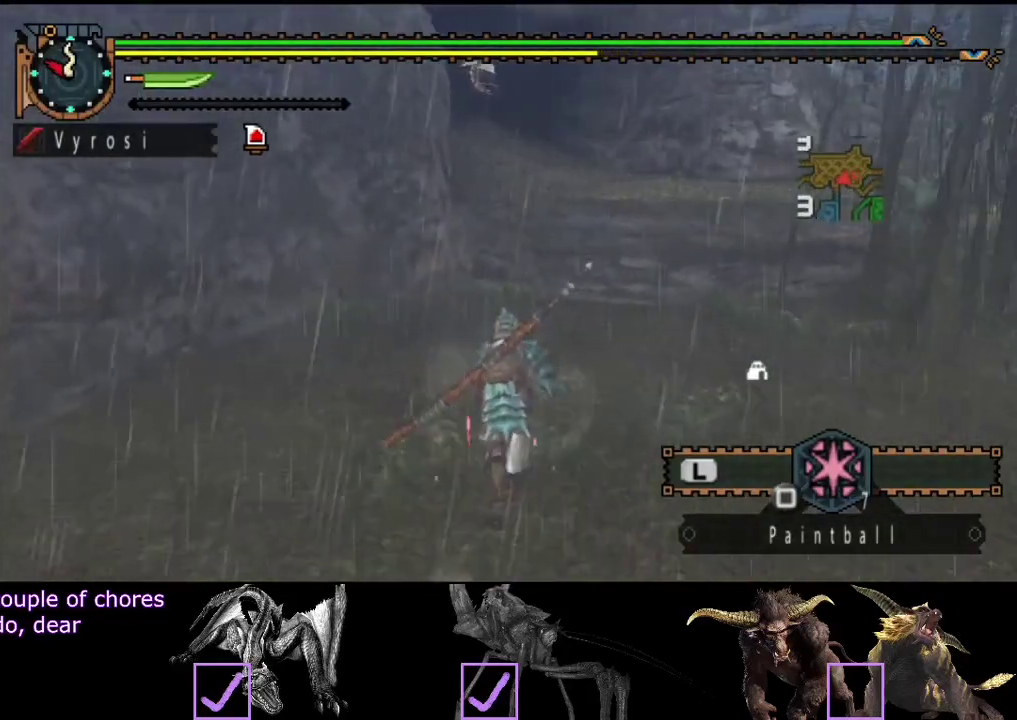
{"buttons": ["R2"], "left_stick": "up", "right_stick": "center", "events": [[67, "CIRCLE", "up"], [133, "CIRCLE", "down"], [200, "CIRCLE", "up"], [267, "CIRCLE", "down"], [367, "CIRCLE", "up"], [433, "CIRCLE", "down"], [500, "CIRCLE", "up"]]}